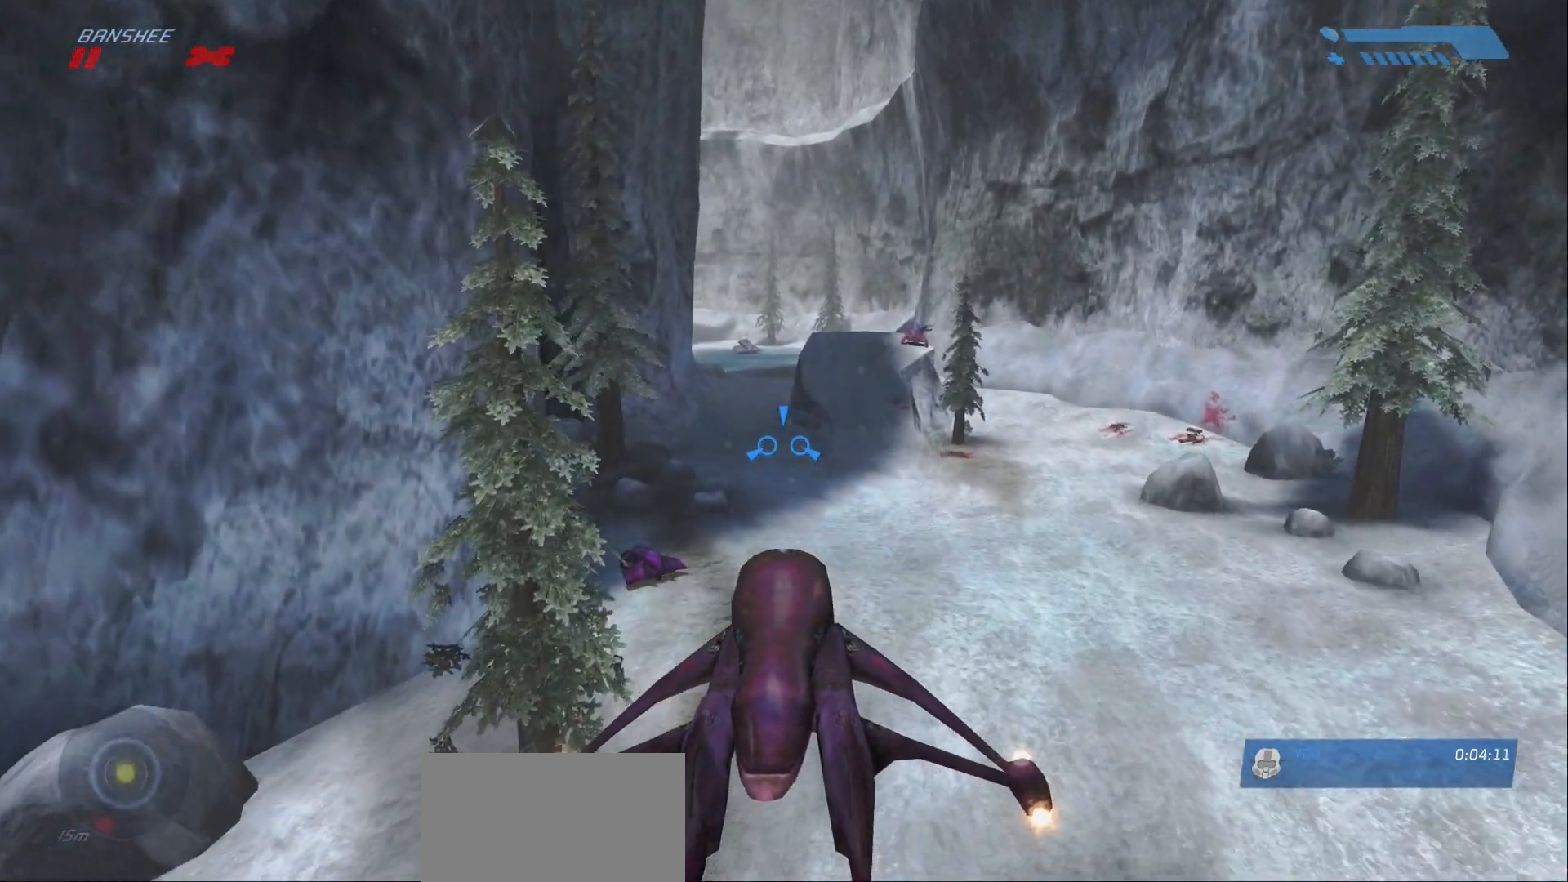
Gameplay with keyboard and mouse; each line is a JSON object with the keys and mouse buttons held at the frame after it. "events" lists presses ("down") and releases ("up") of "1", "2", "a", "alt", "c", "caps_lock", "ctrl", "d", "e", "escape", "f", "g", "q", "r", "s", "shift", "space", "tab", "v", "w", "x", "z", "mouse_left", "mouse_right", "mouse_mb4" and "mouse_mb5" between this image and that frame as [ms after this image, input, new state], when the widget could be followed in between. "mouse_left", "mouse_right", "mouse_mb4", "mouse_mb5" = the "left", "right", "mb4", "mb5" buttons of the "mouse" list. No other keys are recorded. Not read: mouse_move.
{"keys": ["w"], "mouse": [], "events": []}
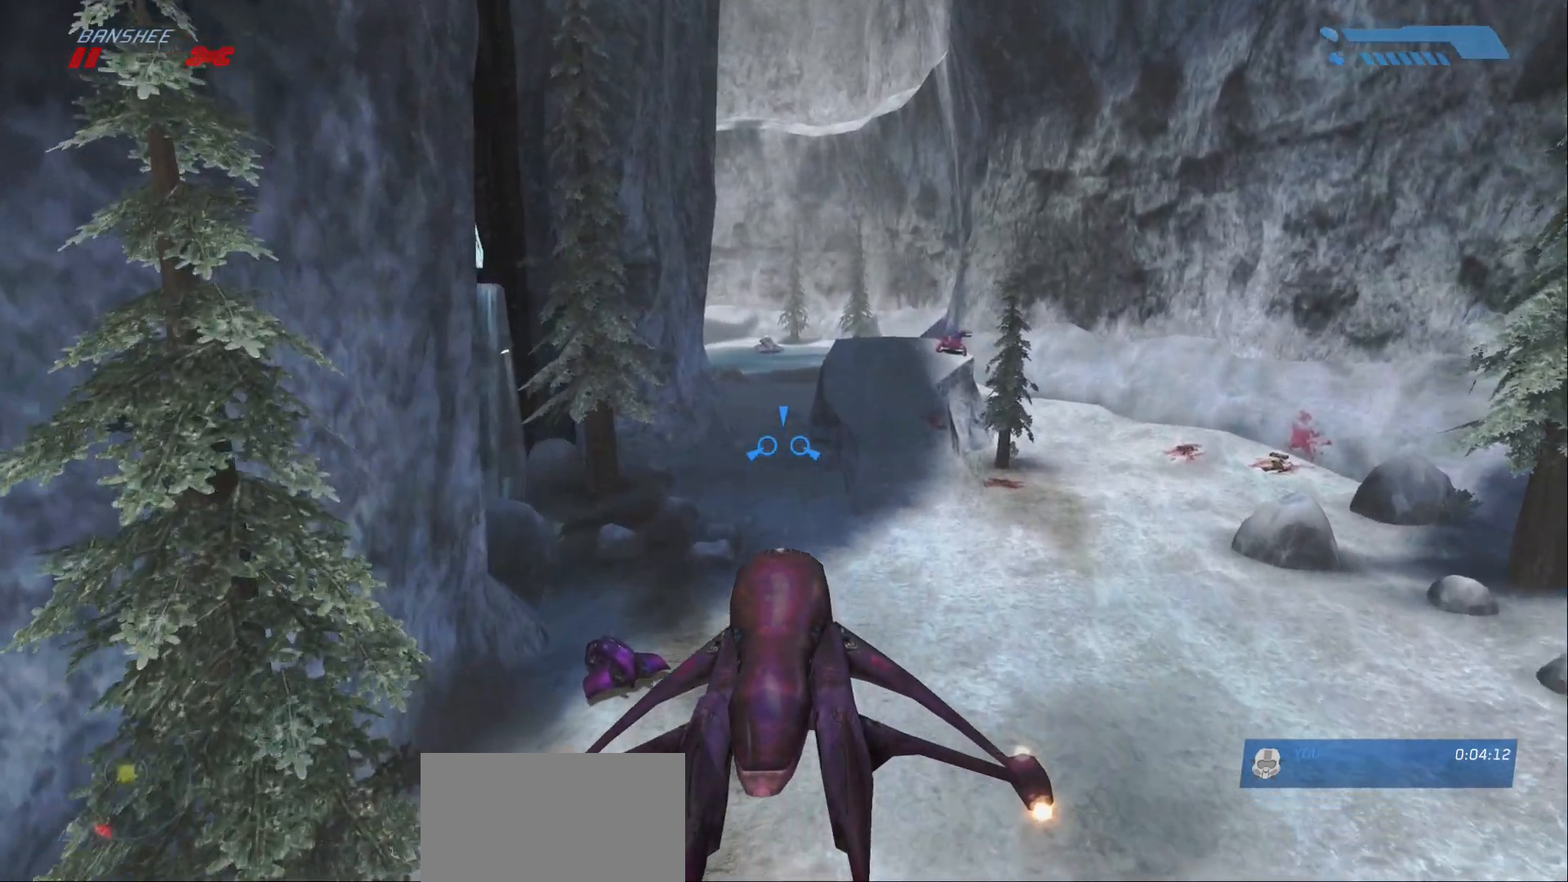
{"keys": ["w"], "mouse": [], "events": []}
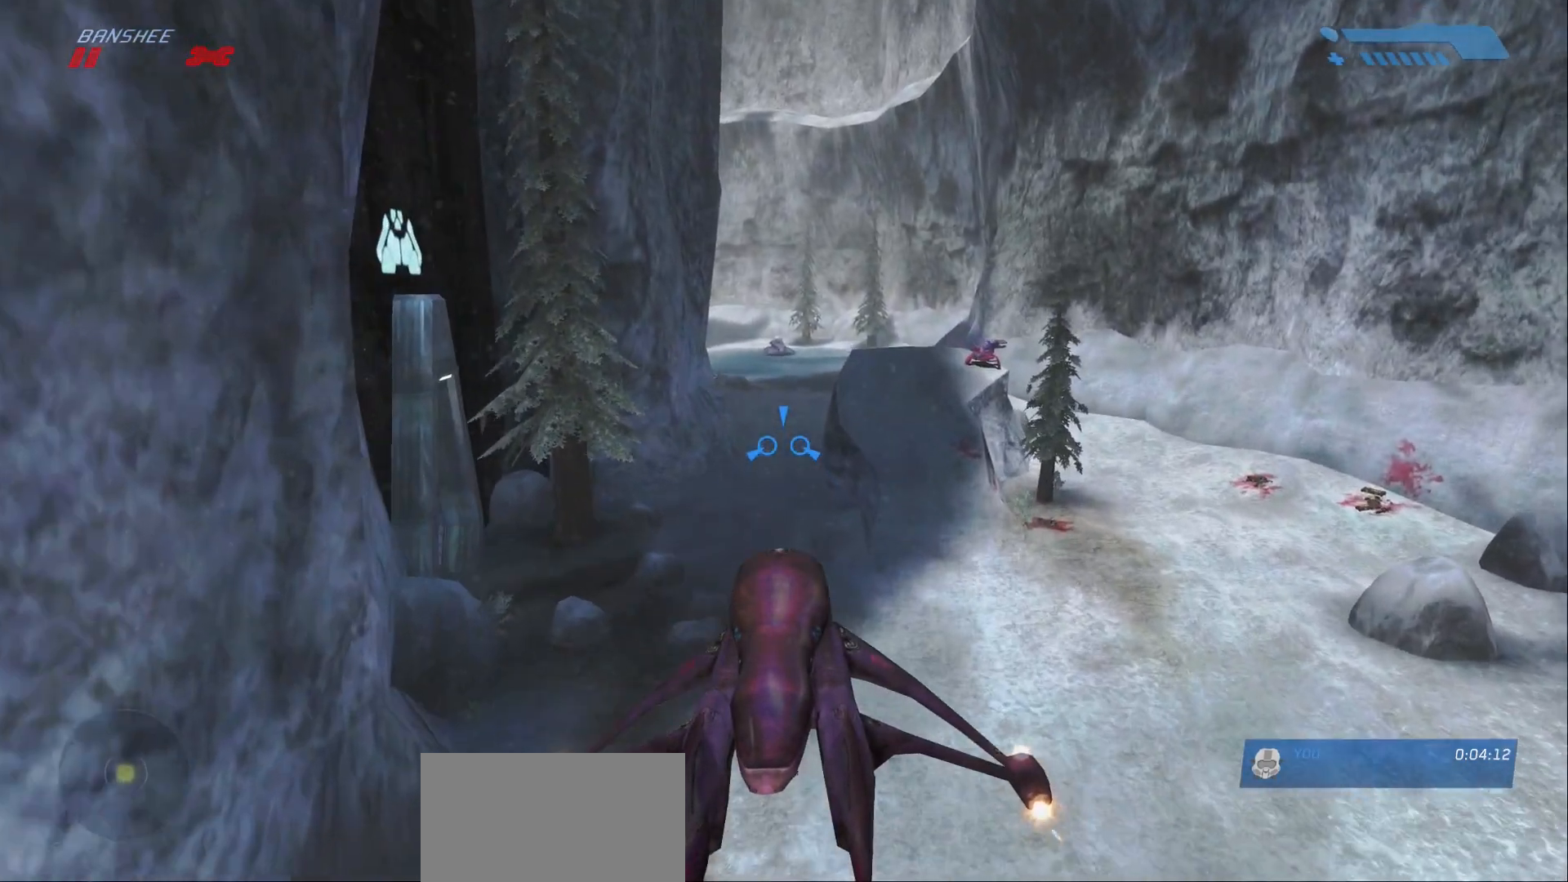
{"keys": ["w"], "mouse": [], "events": []}
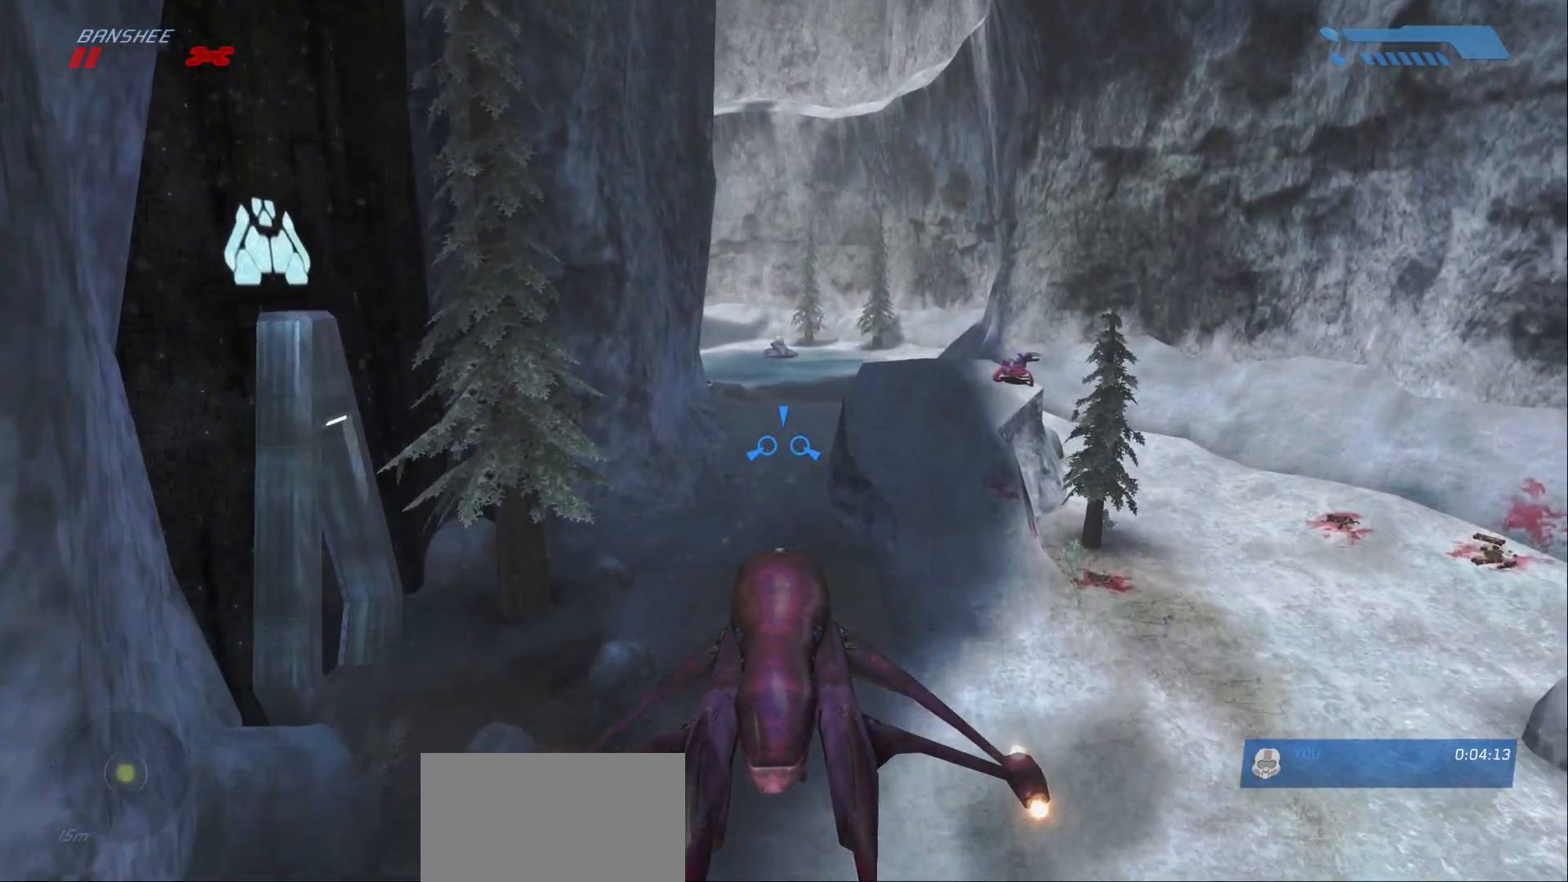
{"keys": ["w"], "mouse": [], "events": []}
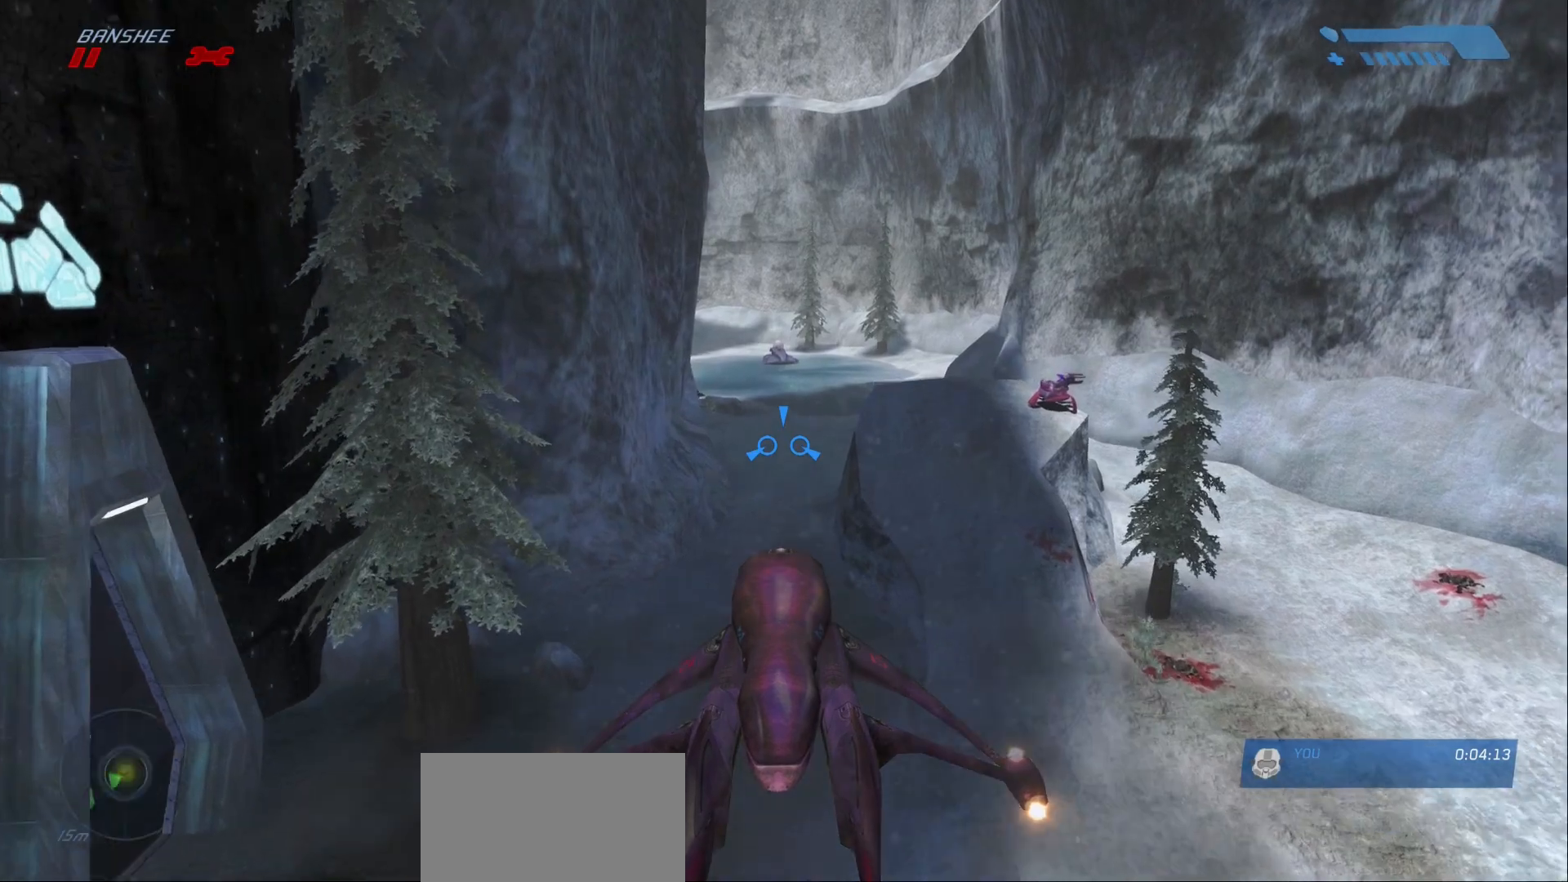
{"keys": ["w"], "mouse": [], "events": []}
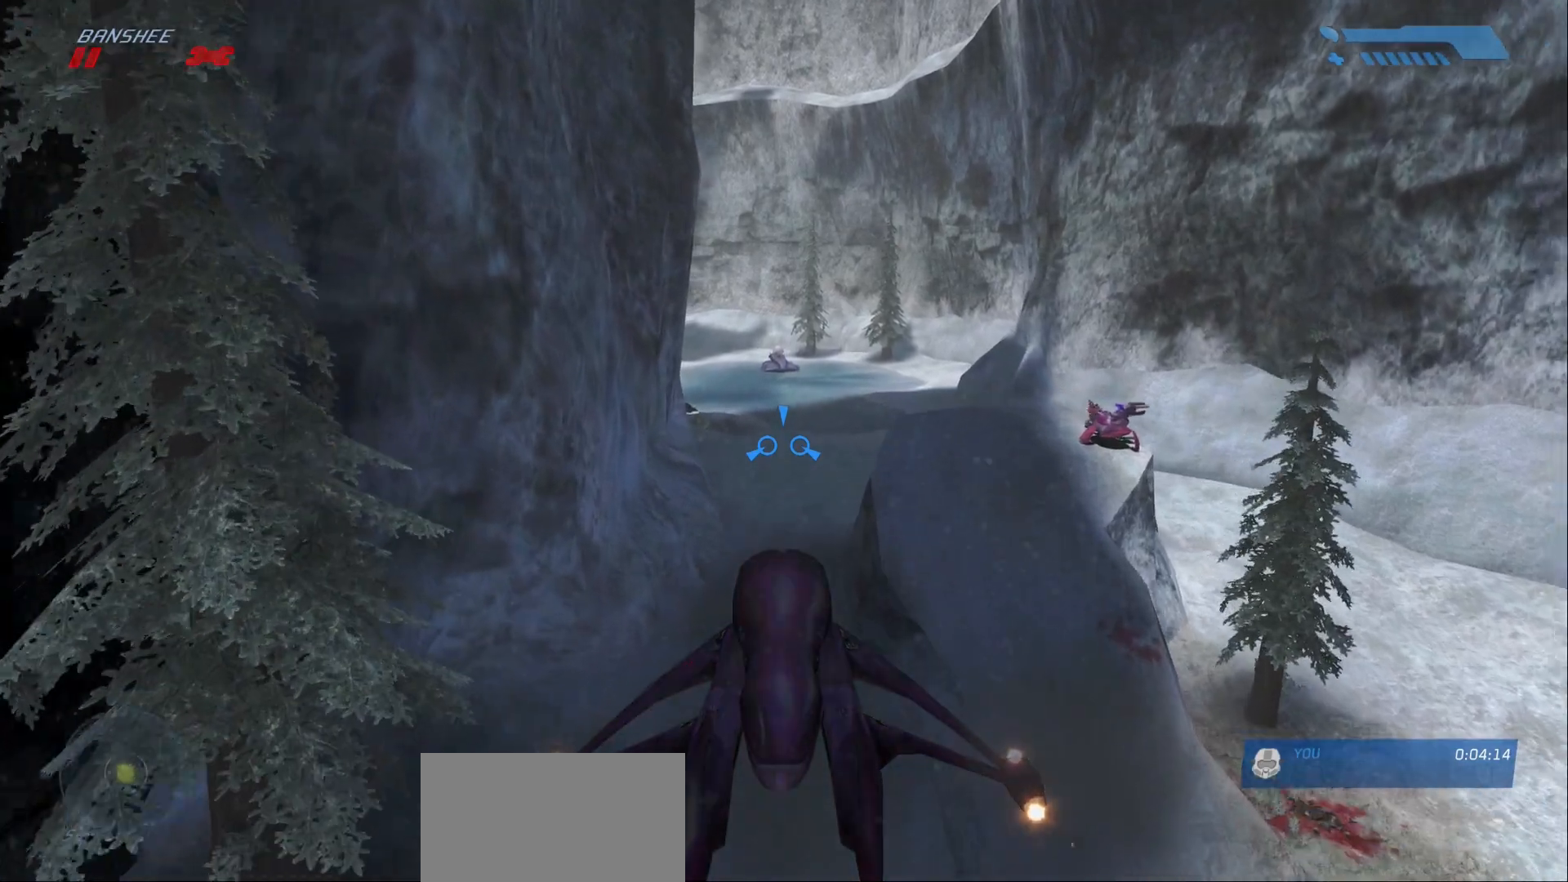
{"keys": ["w"], "mouse": [], "events": []}
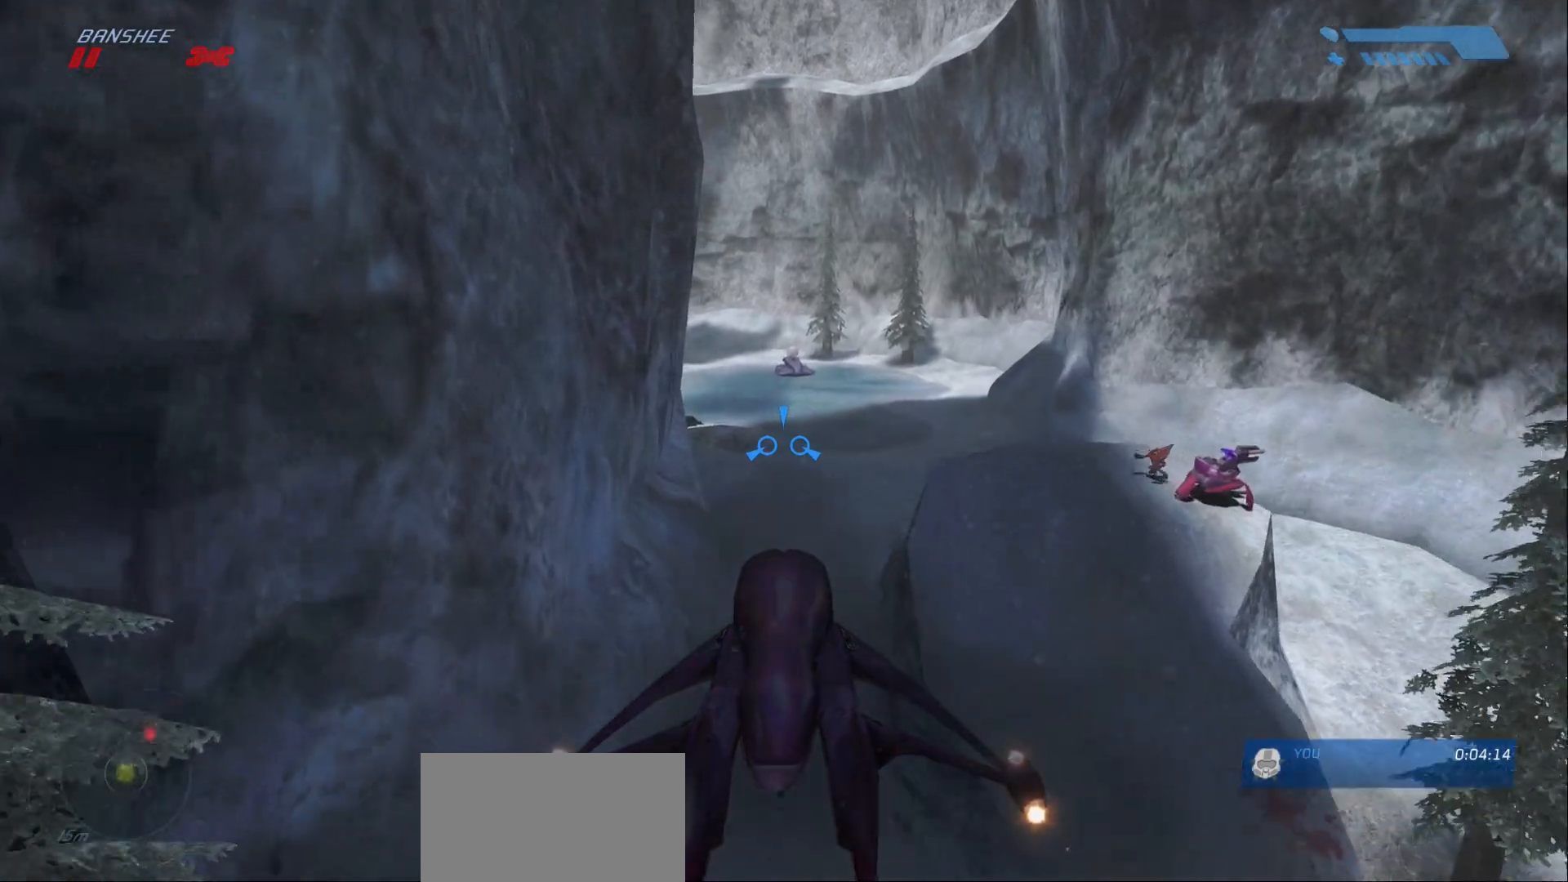
{"keys": ["w"], "mouse": [], "events": []}